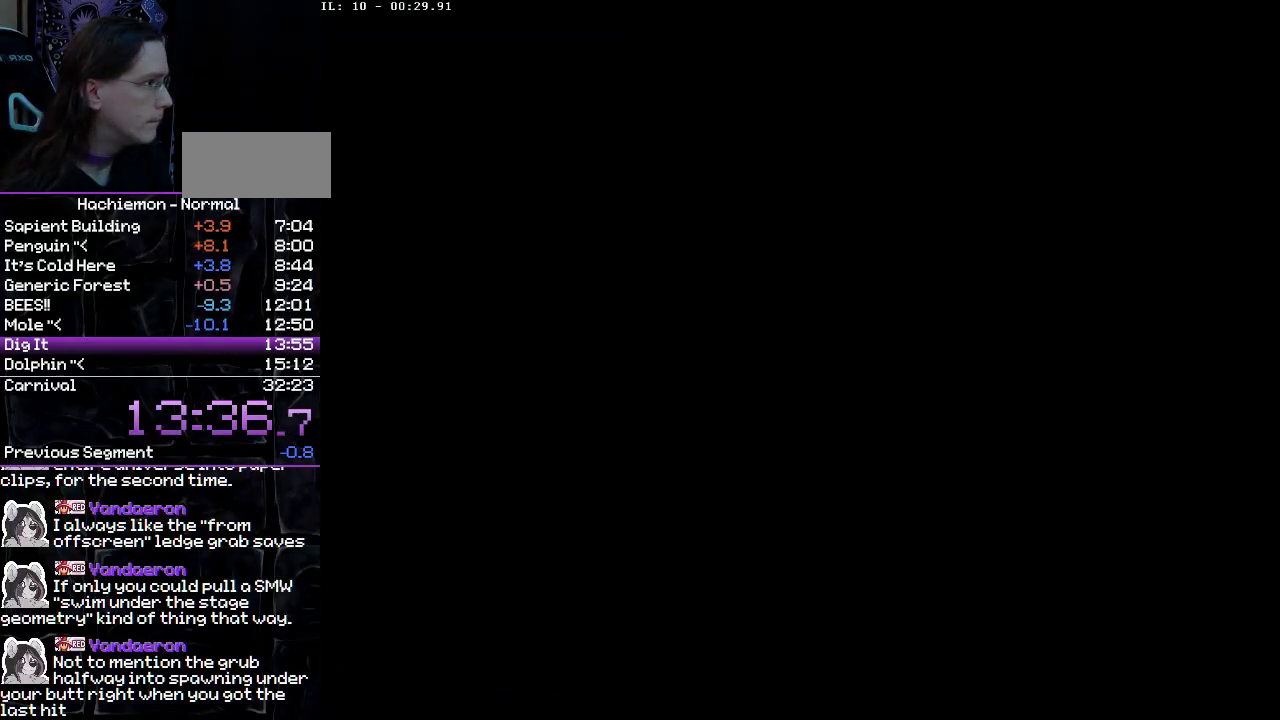
Gameplay with a controller (PlayStation layout); each line is a JSON object with the inputs held at the frame after it. "events" lists button and stick changes between this image and that frame as [ms after this image, input, new state], when the widget could be followed in between. Not read: L3 R1 R3.
{"buttons": ["R2"], "events": []}
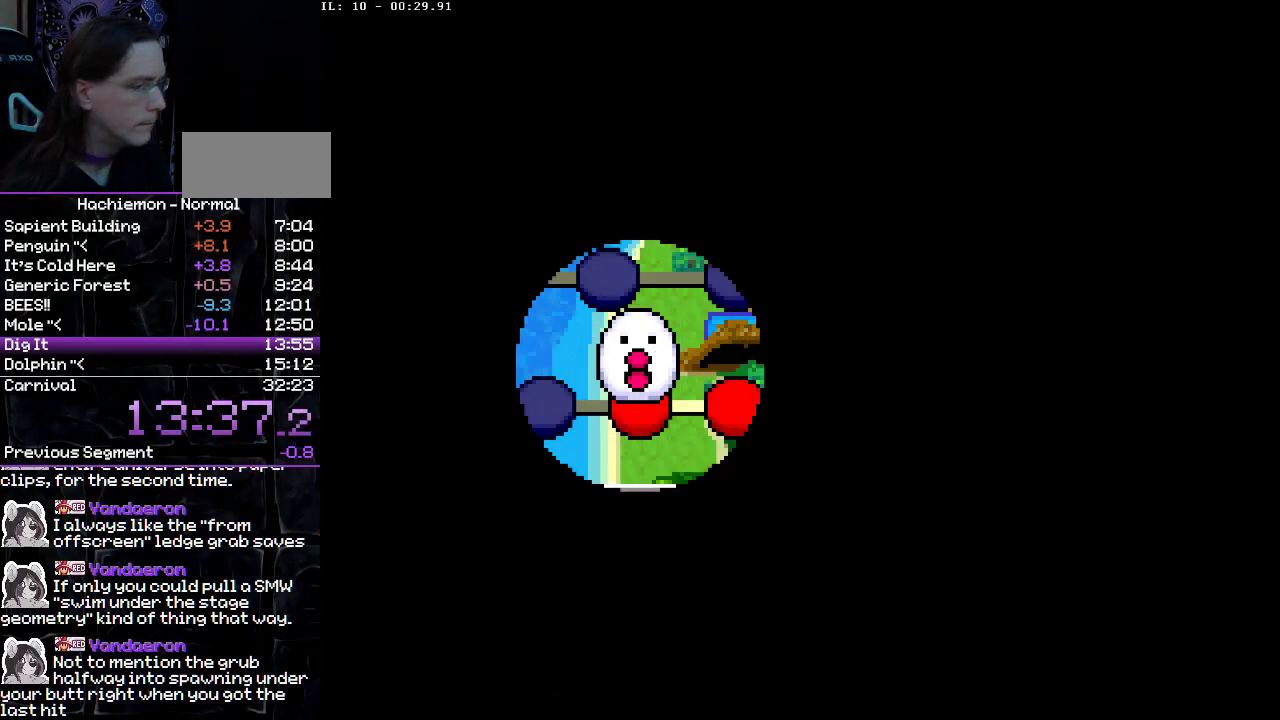
{"buttons": ["R2"], "events": []}
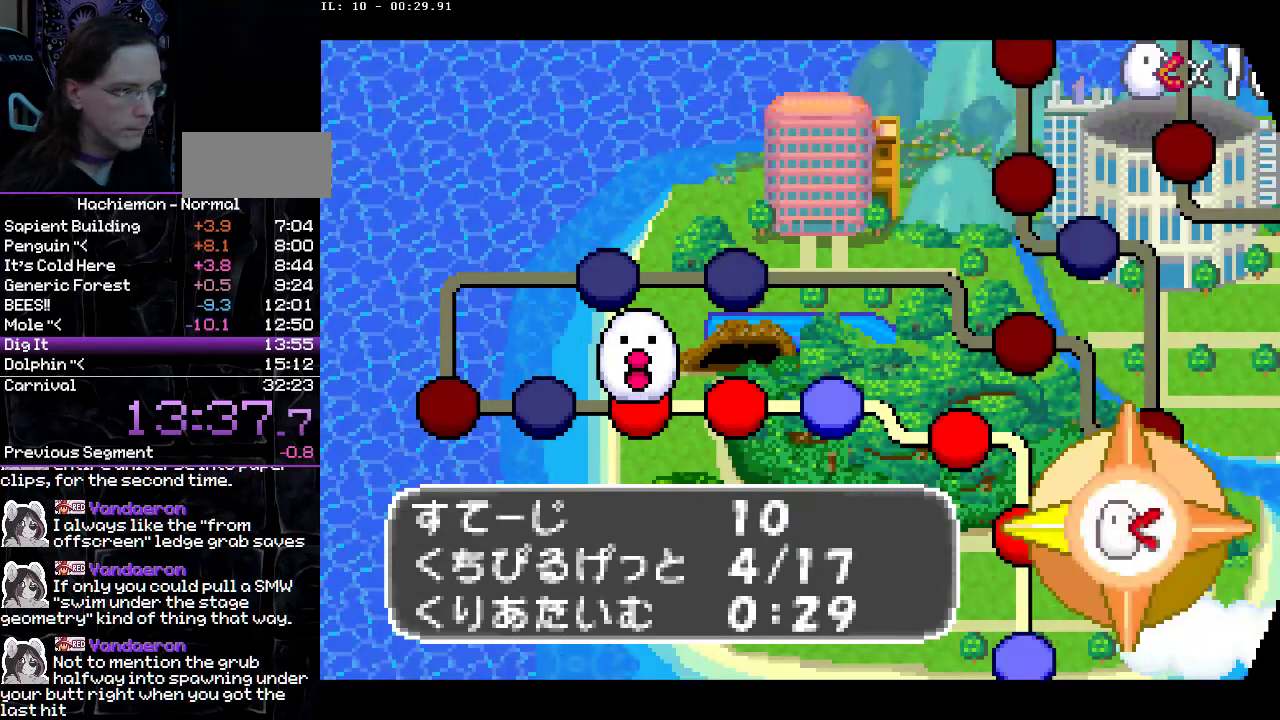
{"buttons": ["R2"], "events": []}
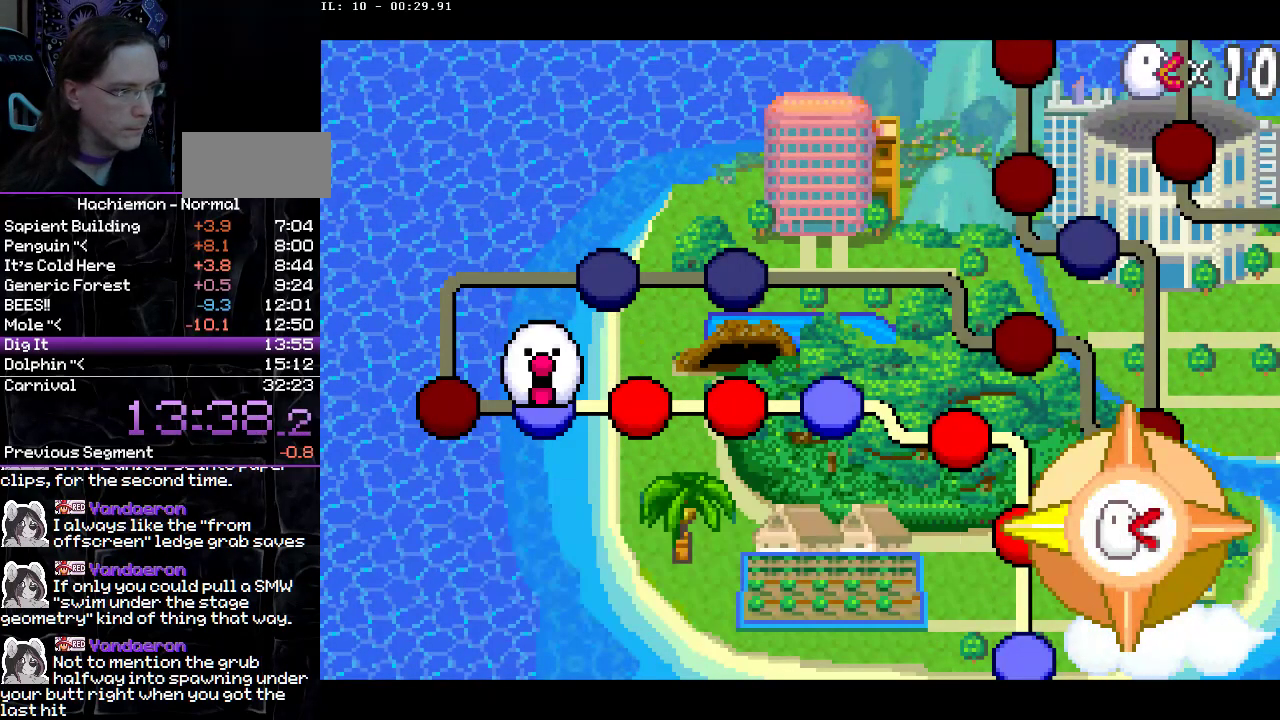
{"buttons": [], "events": [[17, "CIRCLE", "down"], [100, "CIRCLE", "up"], [150, "CIRCLE", "down"], [267, "CIRCLE", "up"], [317, "R2", "up"]]}
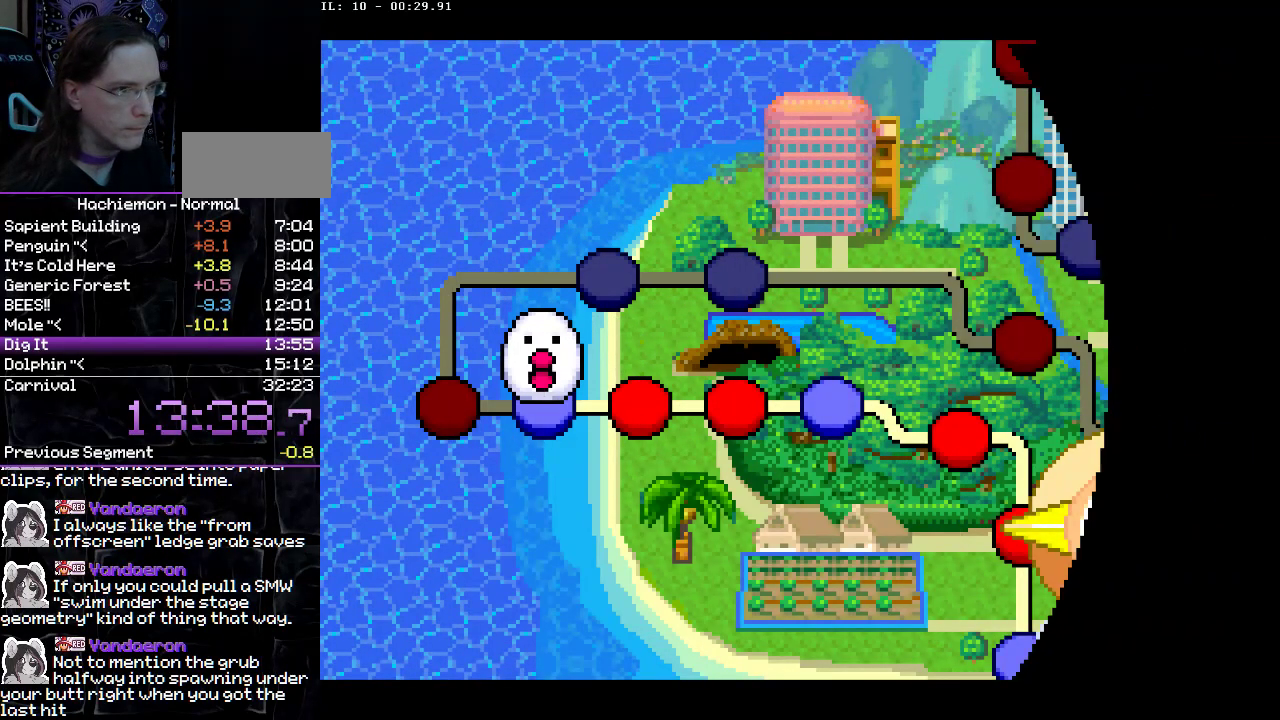
{"buttons": ["START"], "events": [[350, "START", "down"], [400, "START", "up"], [483, "START", "down"]]}
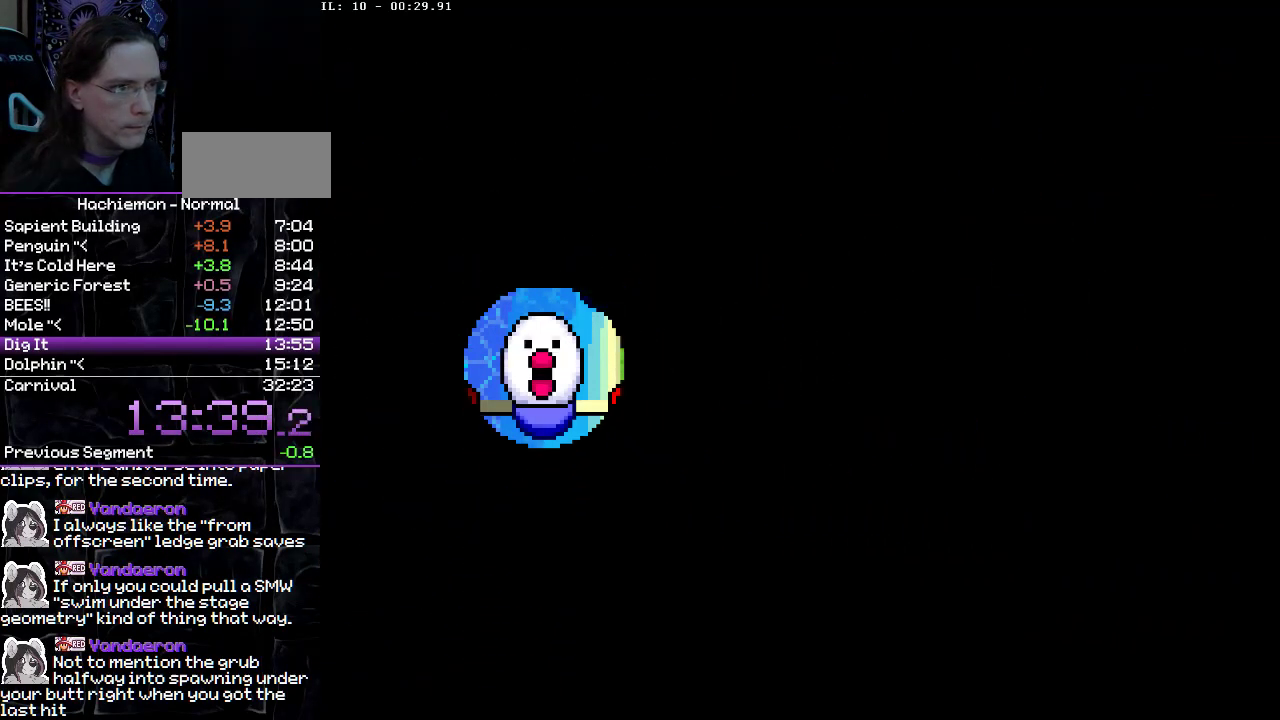
{"buttons": [], "events": [[50, "START", "up"], [133, "START", "down"], [183, "START", "up"], [267, "START", "down"], [333, "START", "up"], [383, "START", "down"], [450, "START", "up"]]}
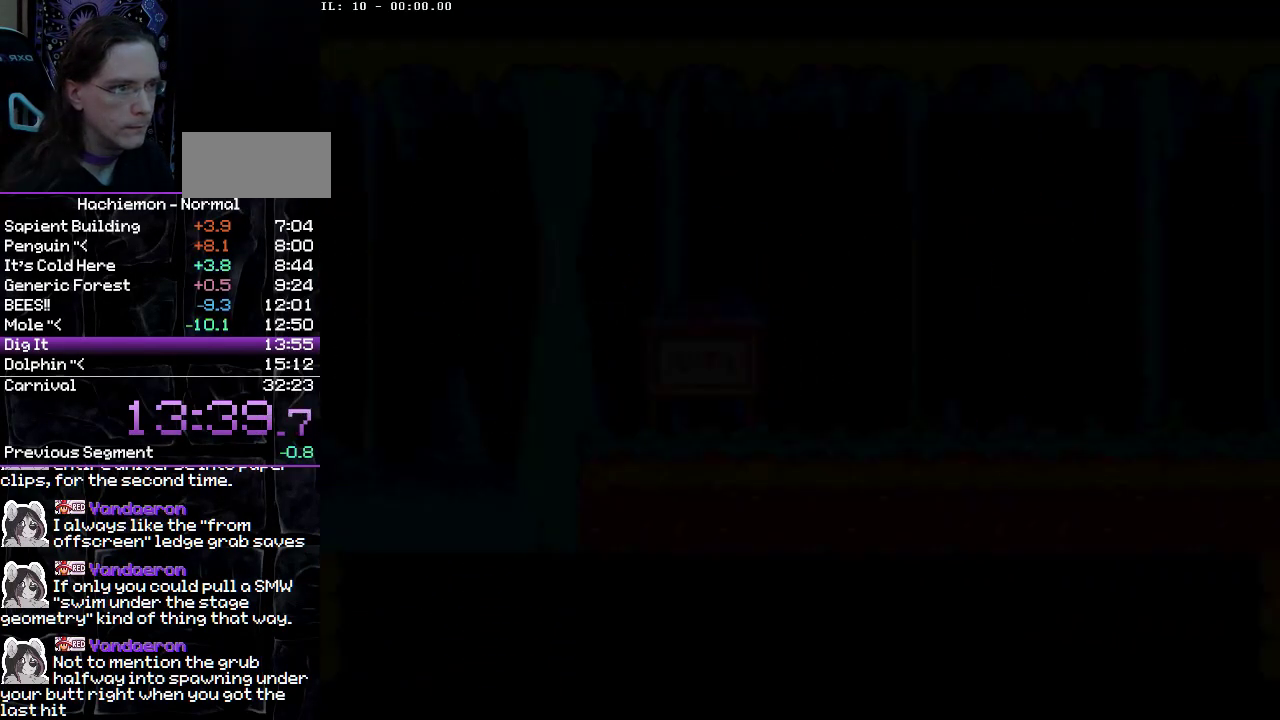
{"buttons": ["R2"], "events": [[17, "START", "down"], [83, "START", "up"], [150, "START", "down"], [217, "START", "up"], [450, "R2", "down"]]}
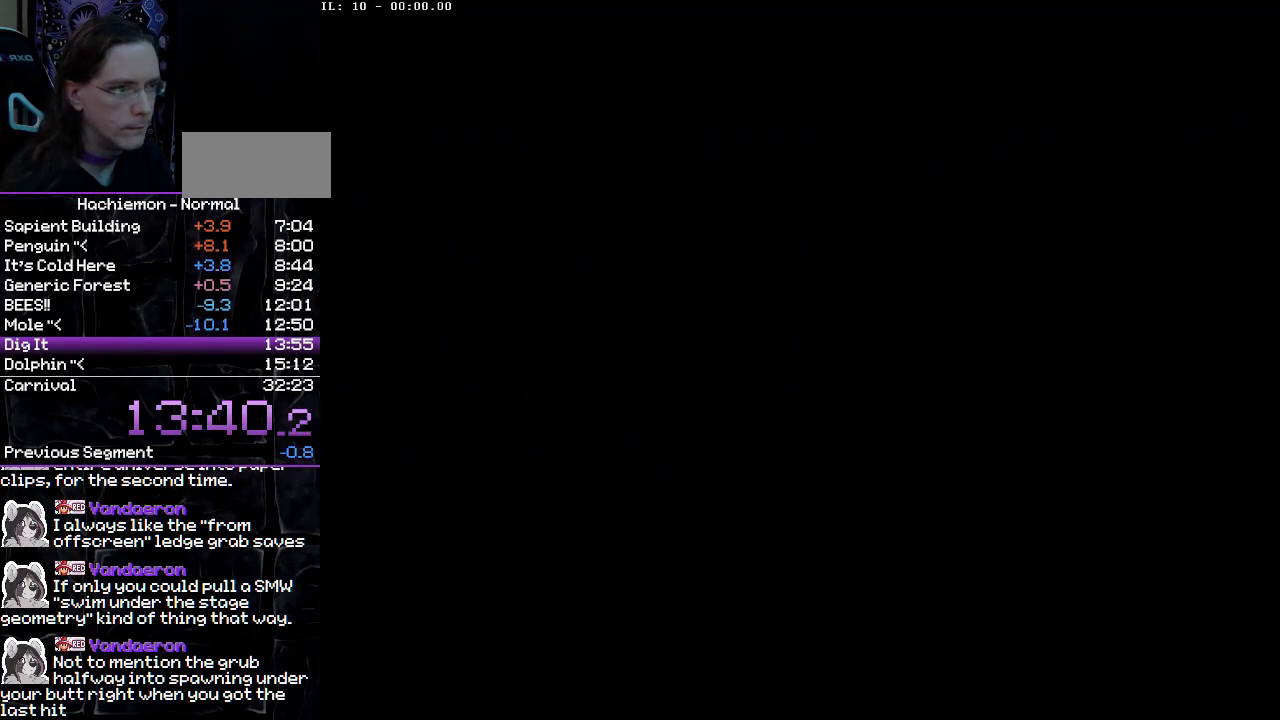
{"buttons": ["R2"], "events": []}
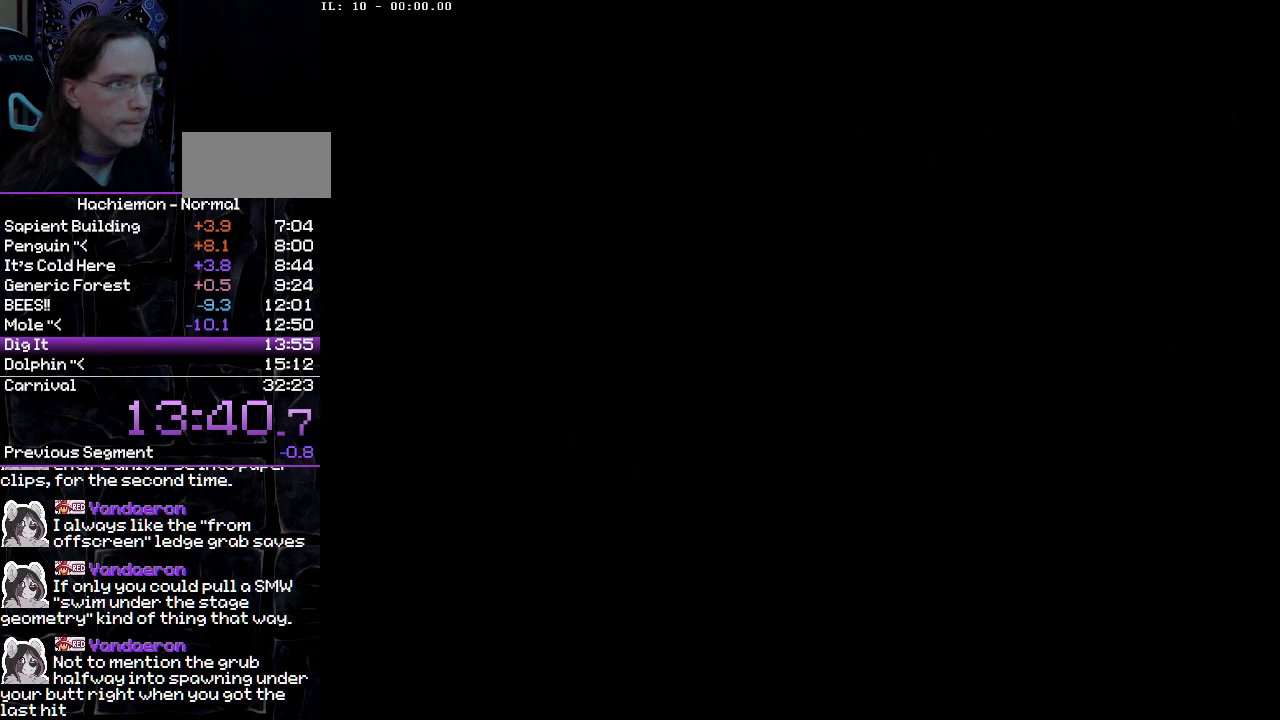
{"buttons": ["R2"], "events": []}
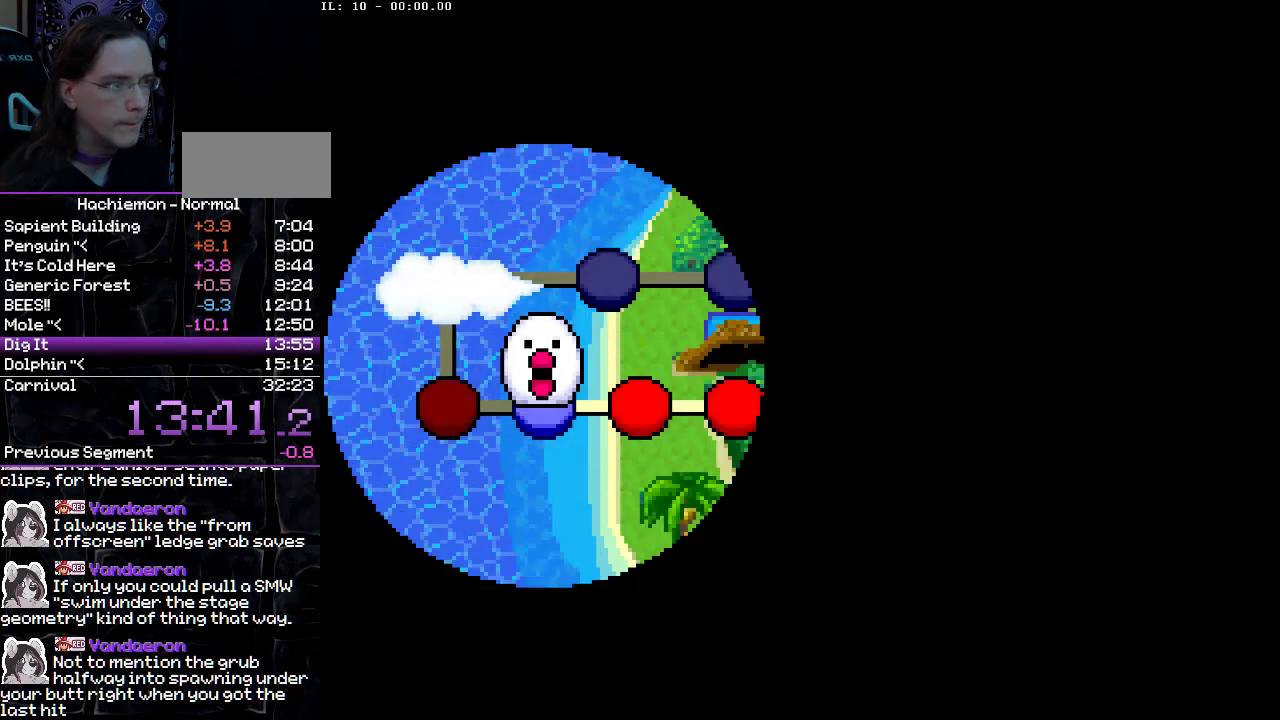
{"buttons": ["R2"], "events": []}
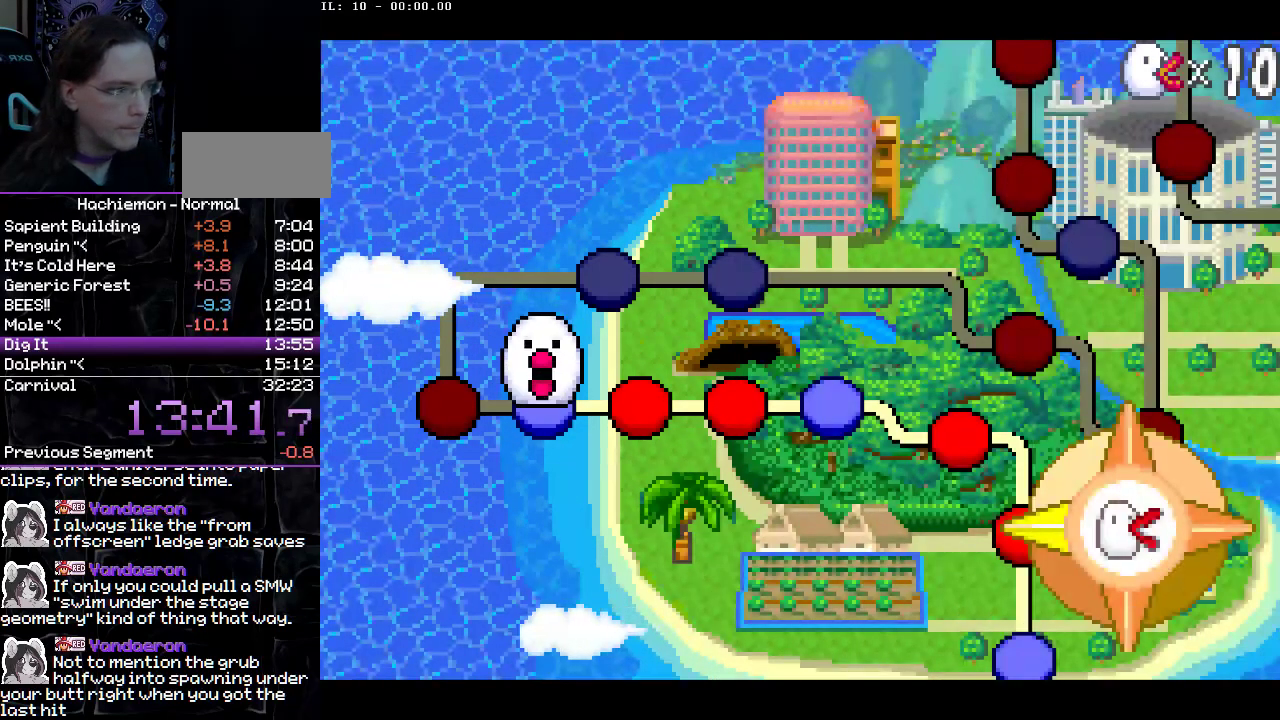
{"buttons": ["CIRCLE", "R2"], "events": [[500, "CIRCLE", "down"]]}
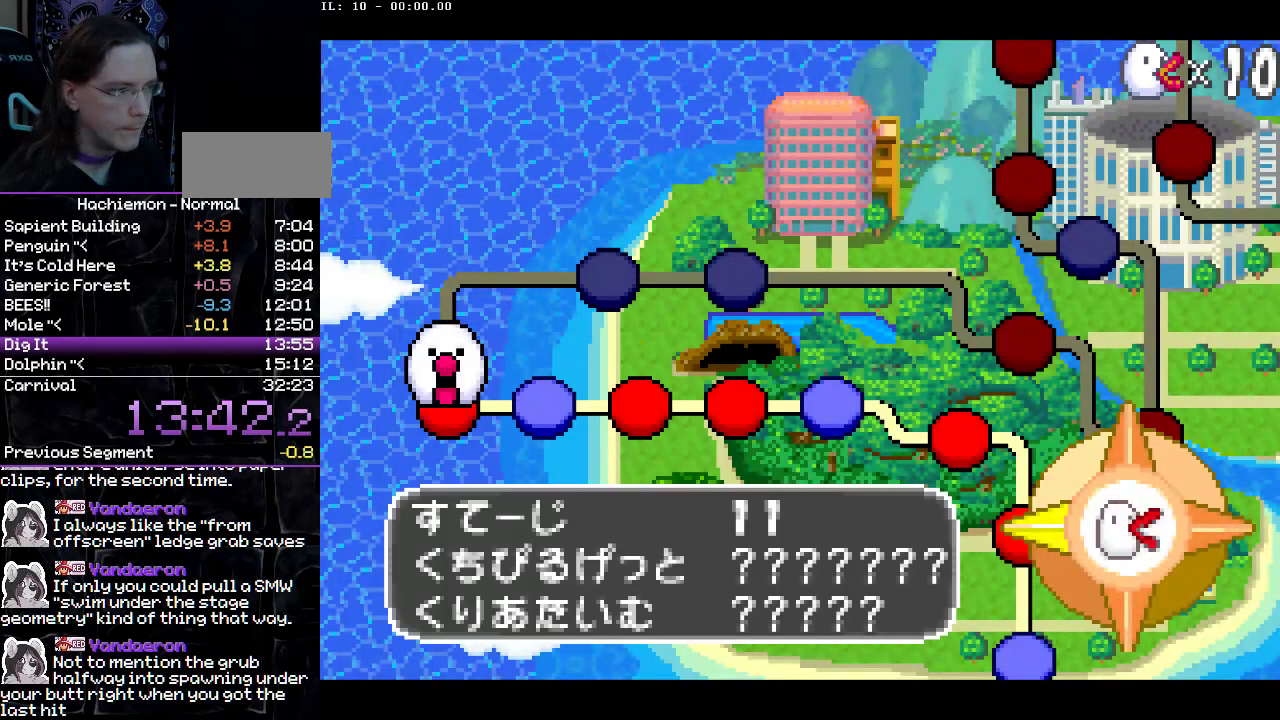
{"buttons": [], "events": [[67, "CIRCLE", "up"], [133, "CIRCLE", "down"], [217, "CIRCLE", "up"], [283, "R2", "up"]]}
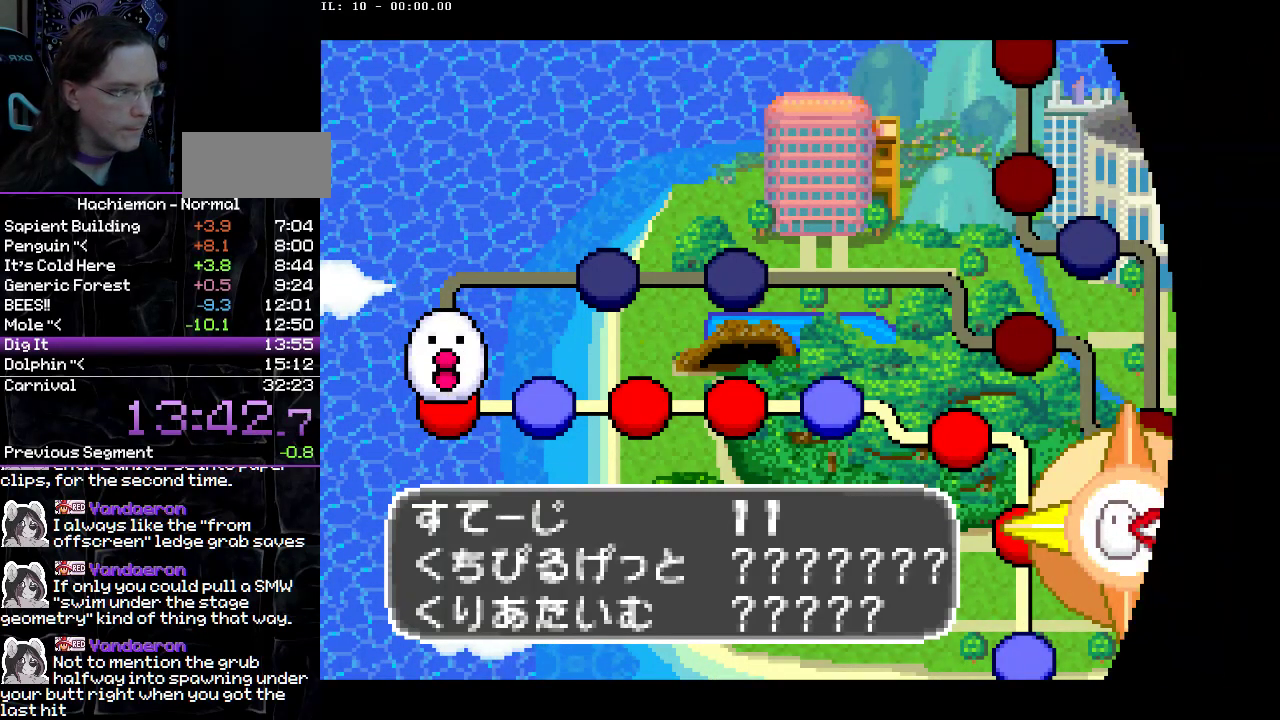
{"buttons": [], "events": []}
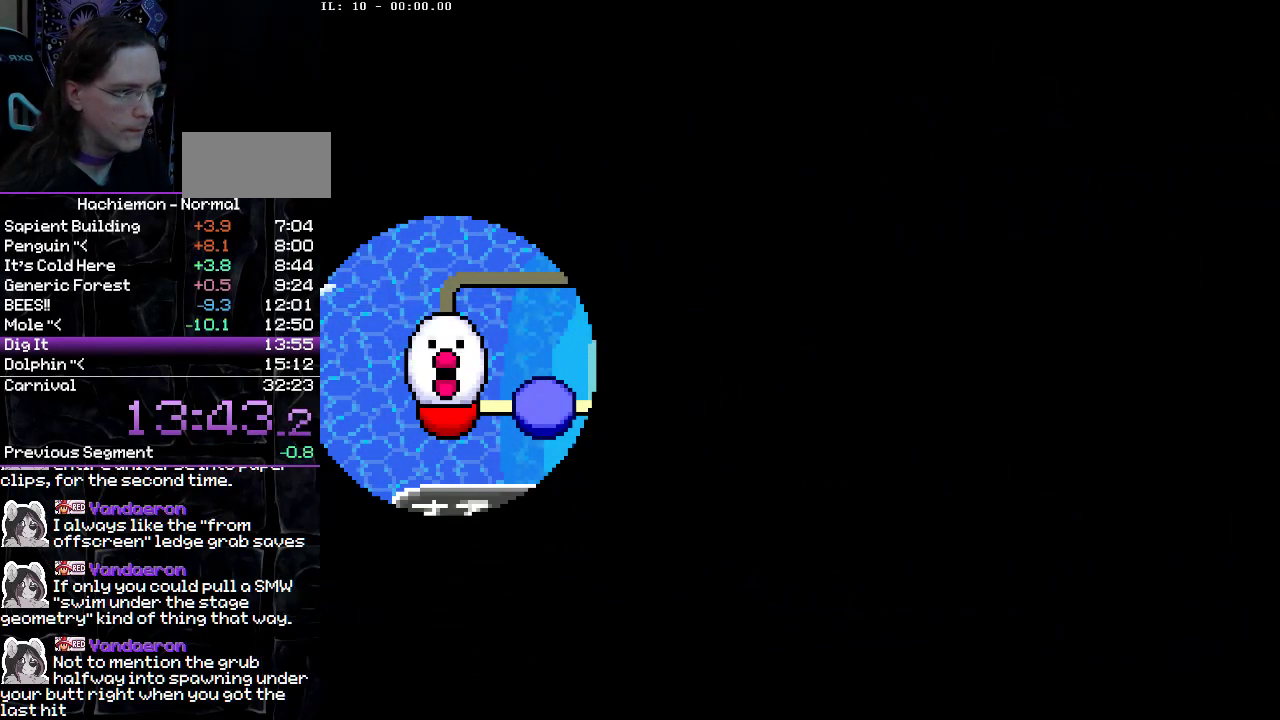
{"buttons": [], "events": [[150, "START", "down"], [200, "START", "up"], [283, "START", "down"], [333, "START", "up"], [417, "START", "down"], [467, "START", "up"]]}
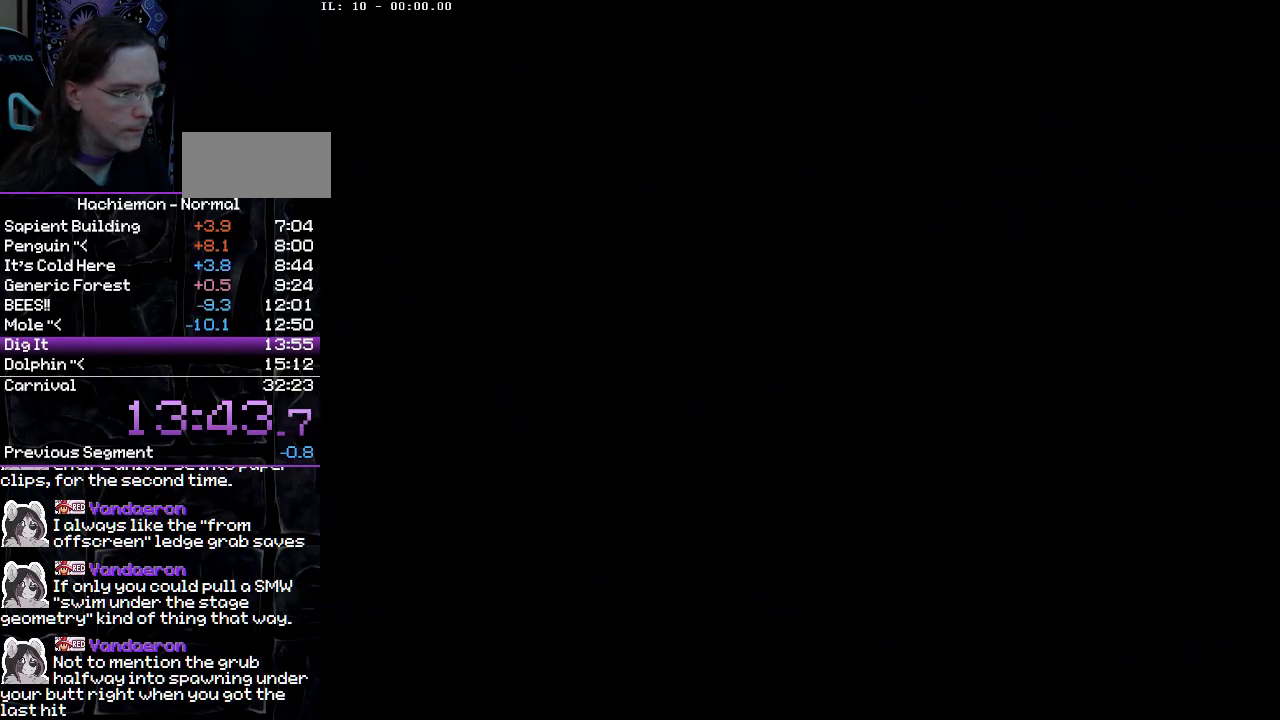
{"buttons": [], "events": [[50, "START", "down"], [117, "START", "up"], [183, "START", "down"], [250, "START", "up"], [383, "CIRCLE", "down"], [467, "CIRCLE", "up"]]}
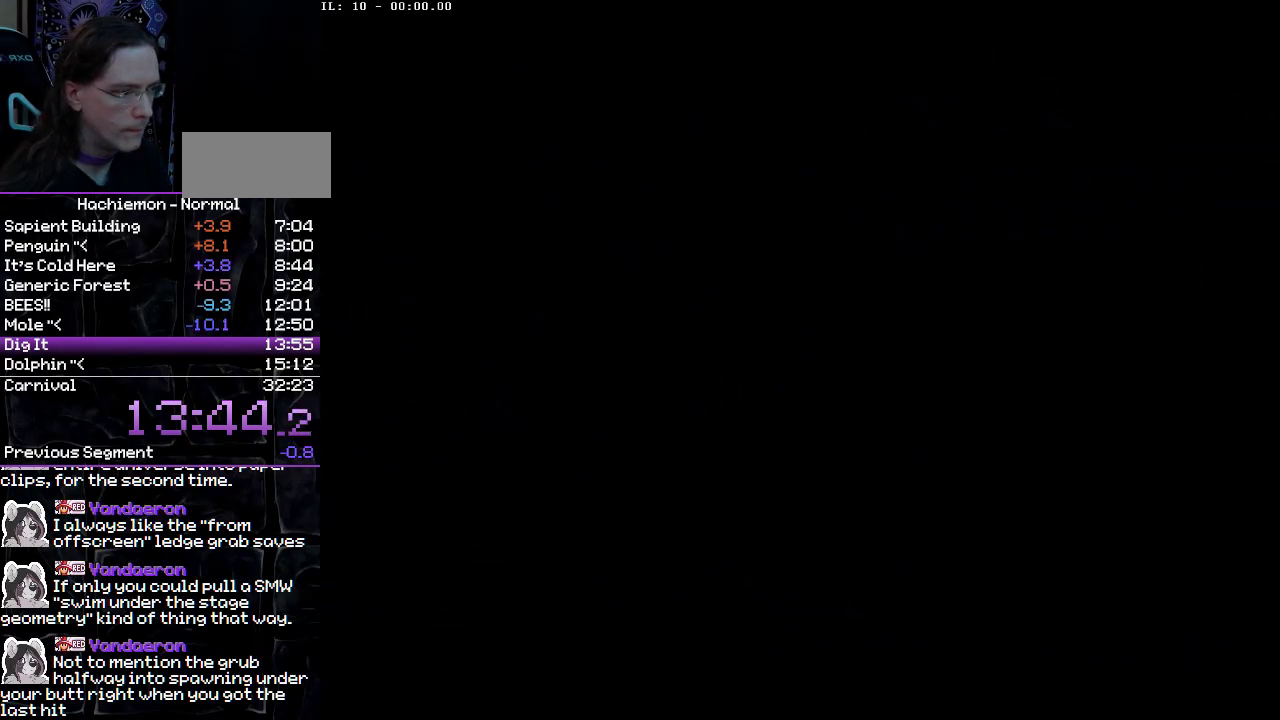
{"buttons": [], "events": [[17, "CIRCLE", "down"], [83, "CIRCLE", "up"], [150, "CIRCLE", "down"], [217, "CIRCLE", "up"], [283, "CIRCLE", "down"], [367, "CIRCLE", "up"], [417, "CIRCLE", "down"], [500, "CIRCLE", "up"]]}
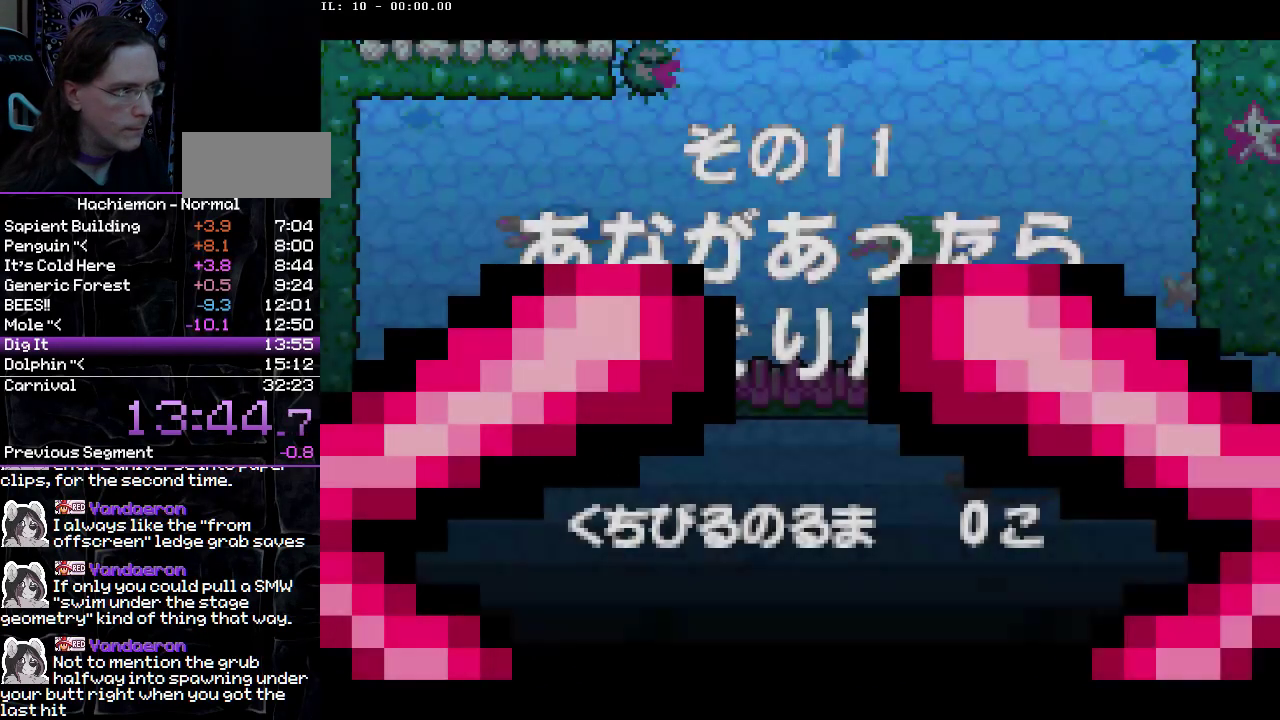
{"buttons": [], "events": [[50, "CIRCLE", "down"], [150, "CIRCLE", "up"], [200, "CIRCLE", "down"], [283, "CIRCLE", "up"], [350, "CIRCLE", "down"], [433, "CIRCLE", "up"]]}
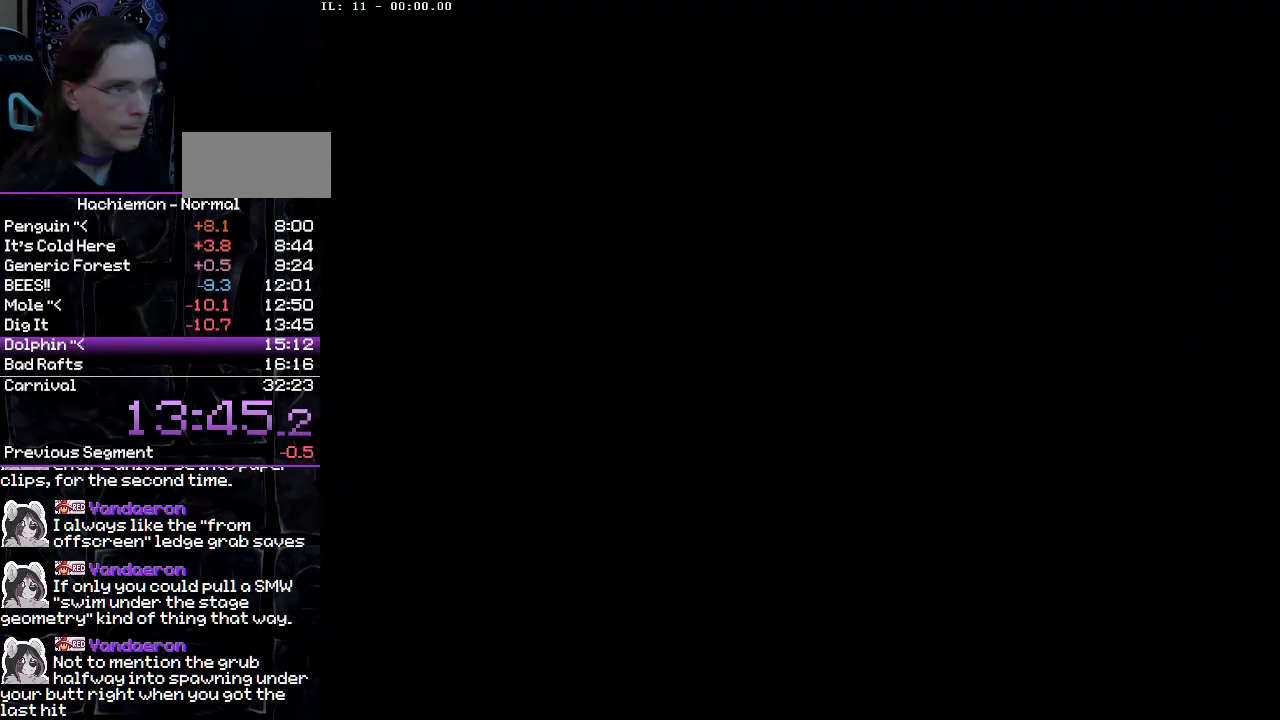
{"buttons": [], "events": []}
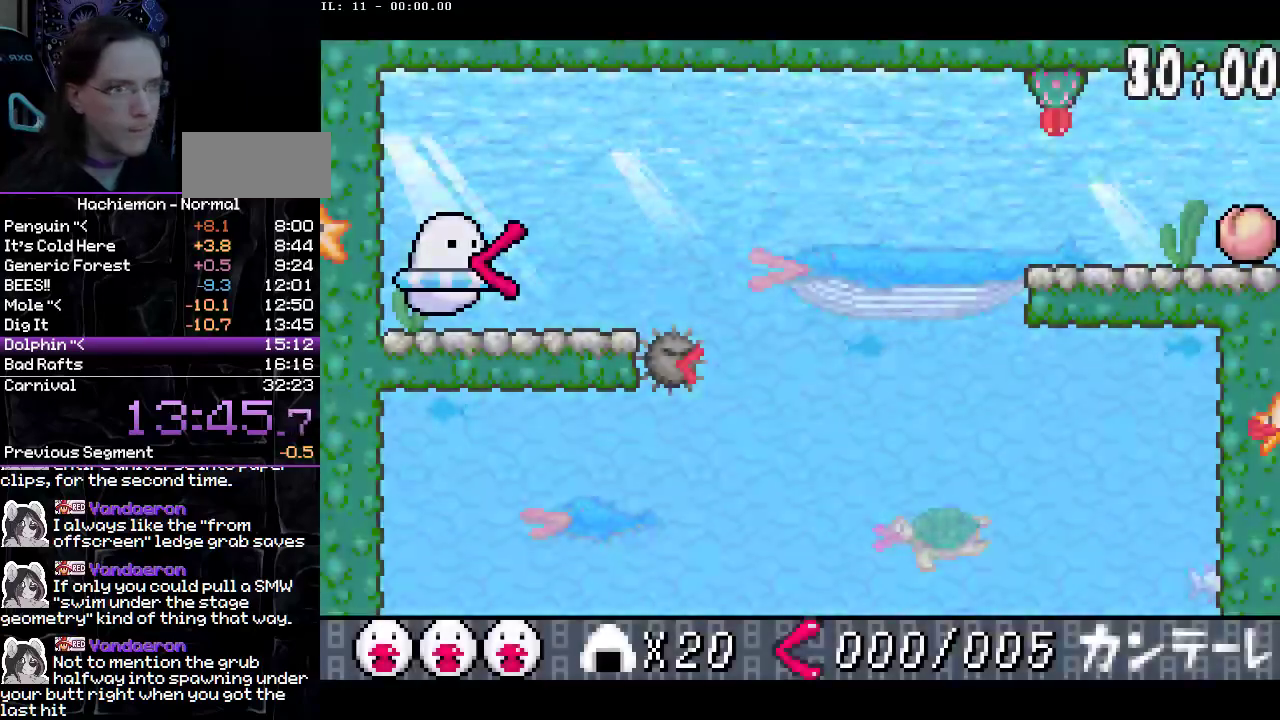
{"buttons": [], "events": []}
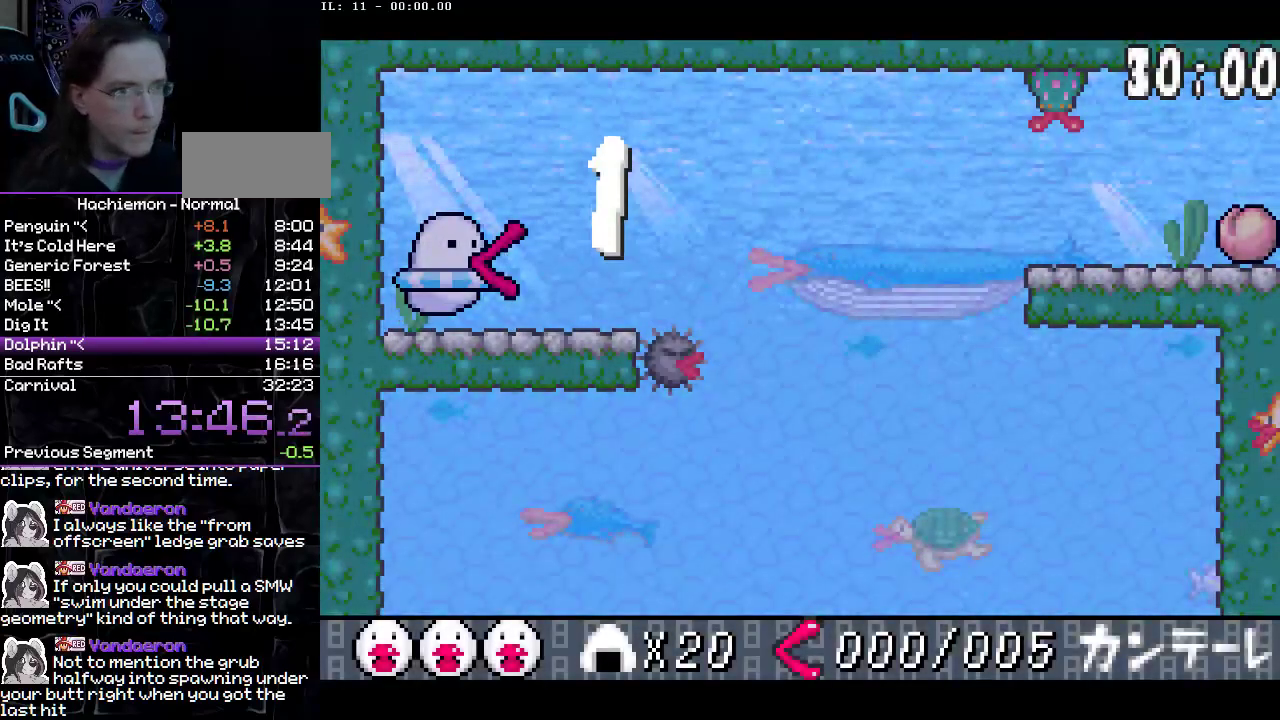
{"buttons": [], "events": []}
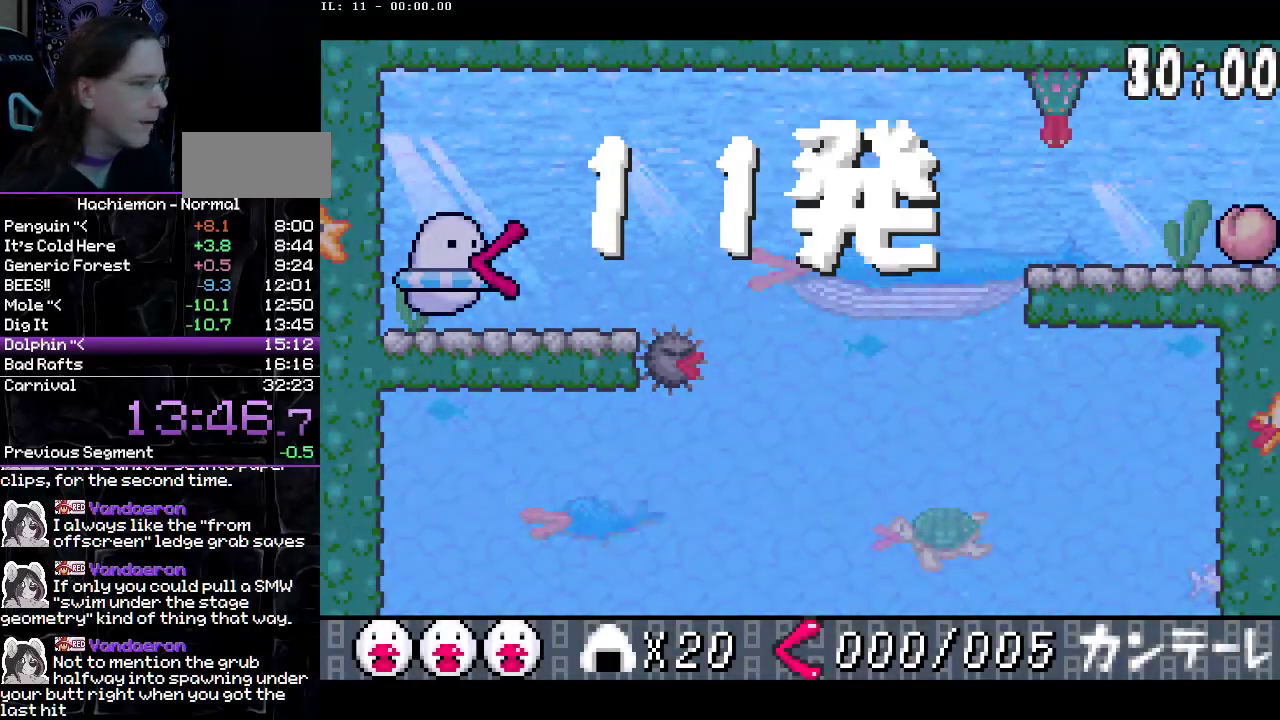
{"buttons": [], "events": []}
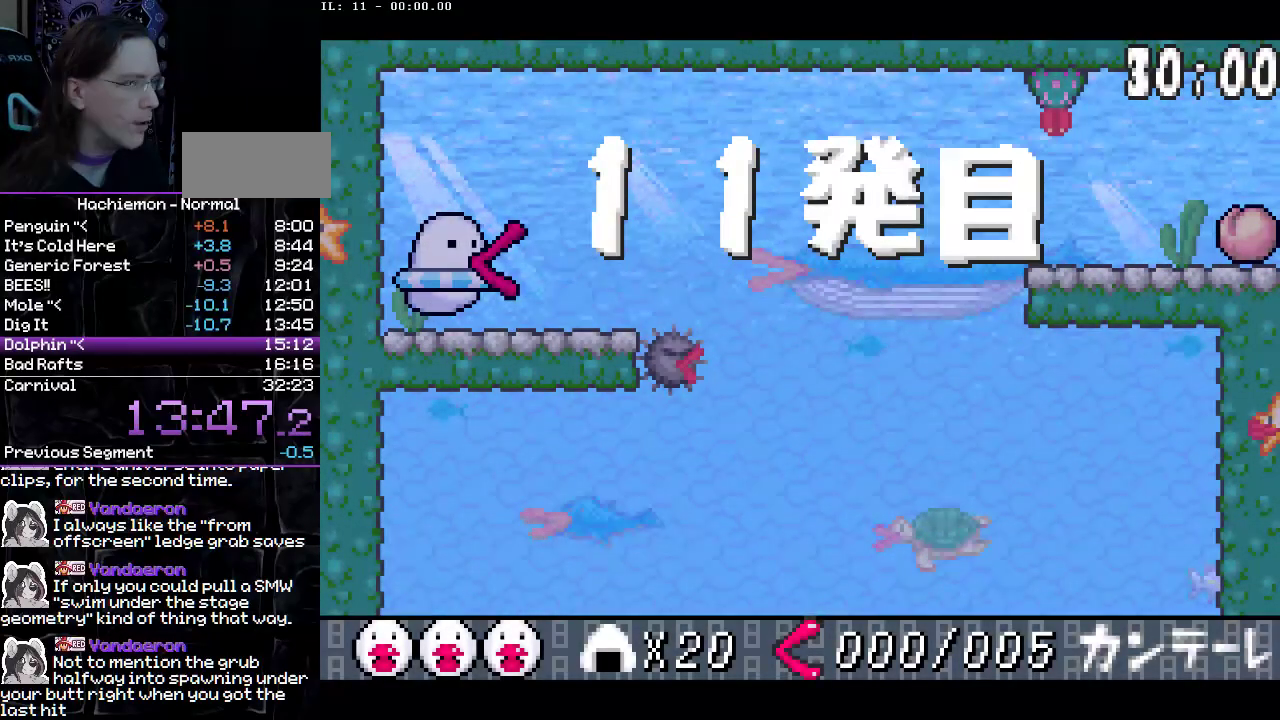
{"buttons": ["DPAD_RIGHT"], "events": [[67, "DPAD_RIGHT", "down"]]}
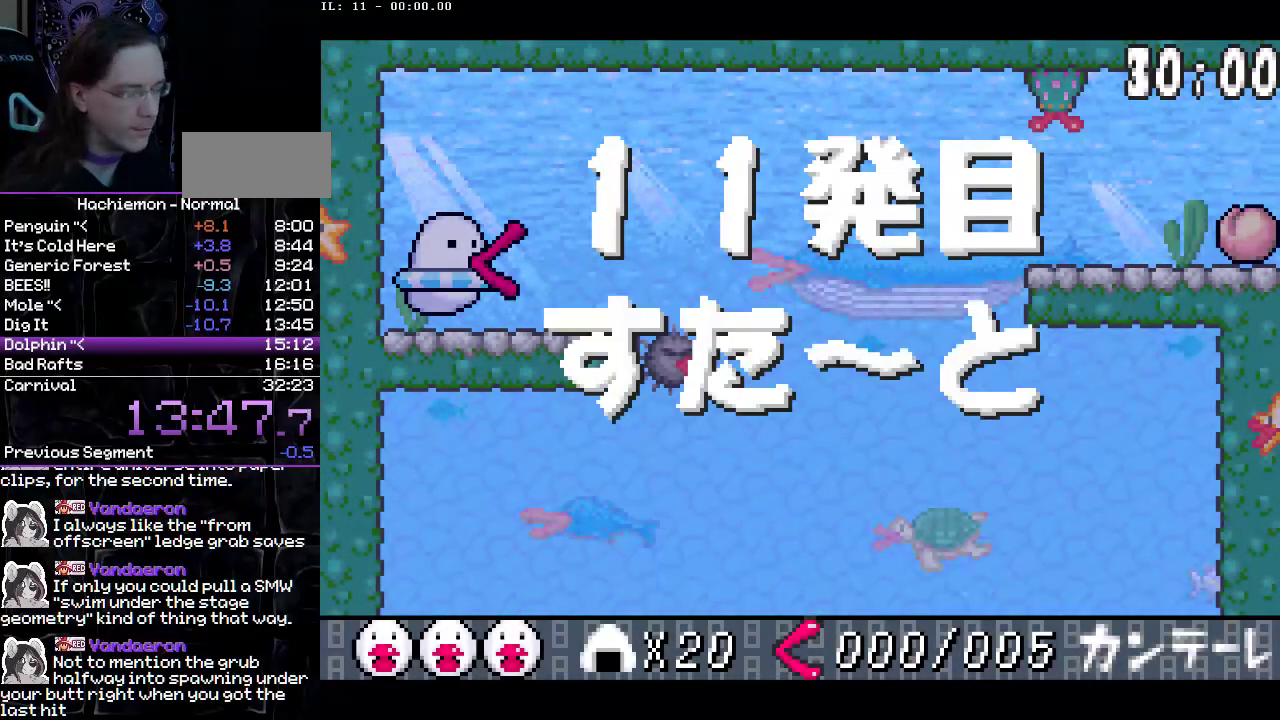
{"buttons": ["DPAD_RIGHT"], "events": []}
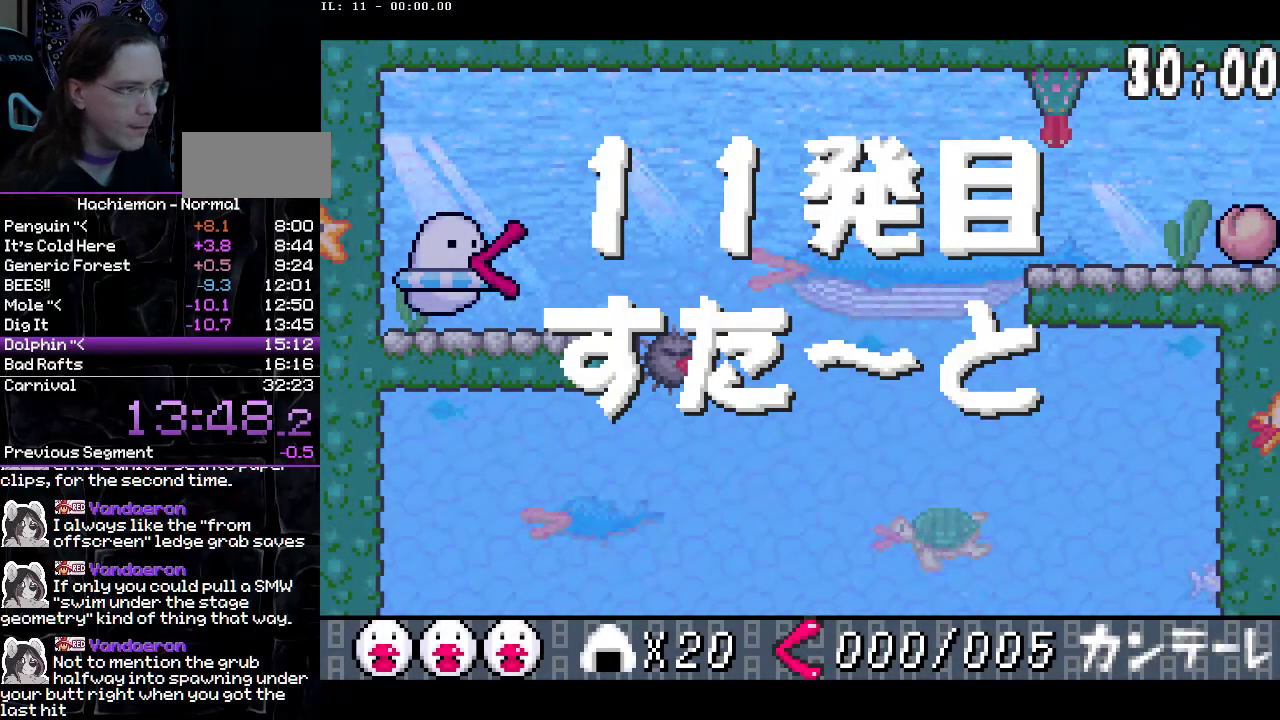
{"buttons": ["DPAD_RIGHT"], "events": []}
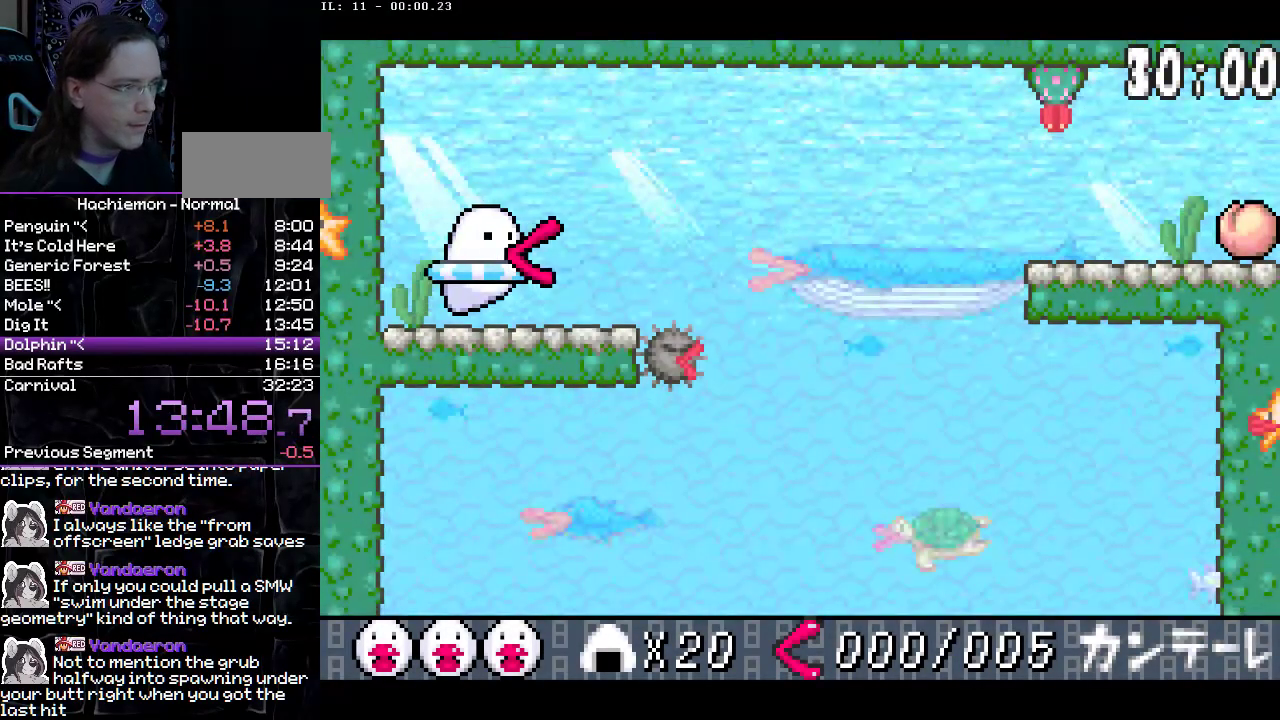
{"buttons": ["DPAD_RIGHT"], "events": [[67, "CIRCLE", "down"], [183, "CIRCLE", "up"]]}
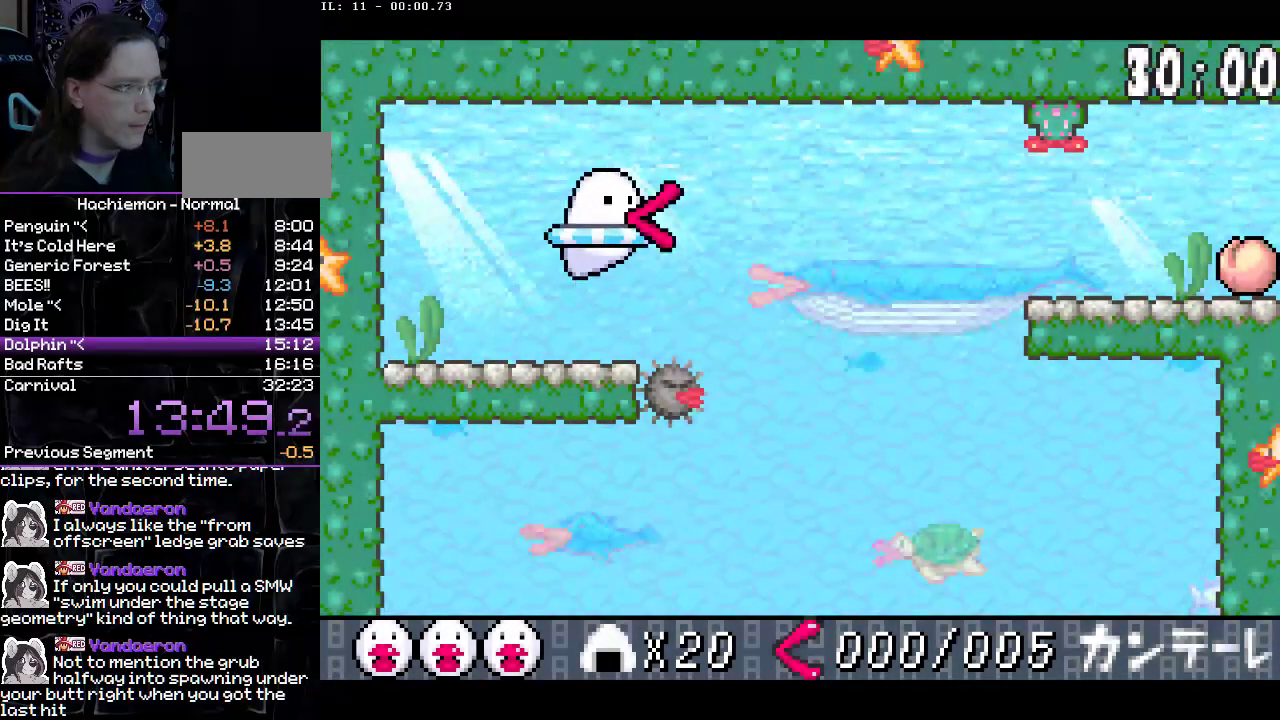
{"buttons": ["DPAD_RIGHT"], "events": []}
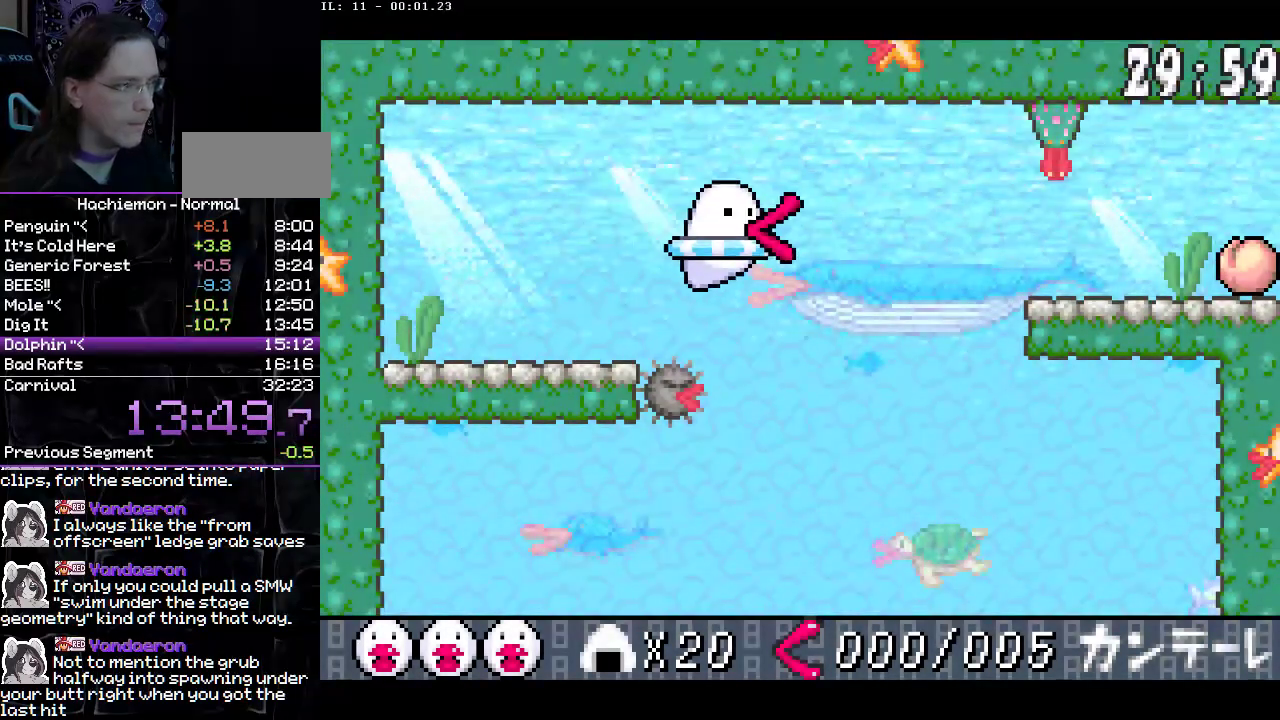
{"buttons": ["DPAD_RIGHT"], "events": []}
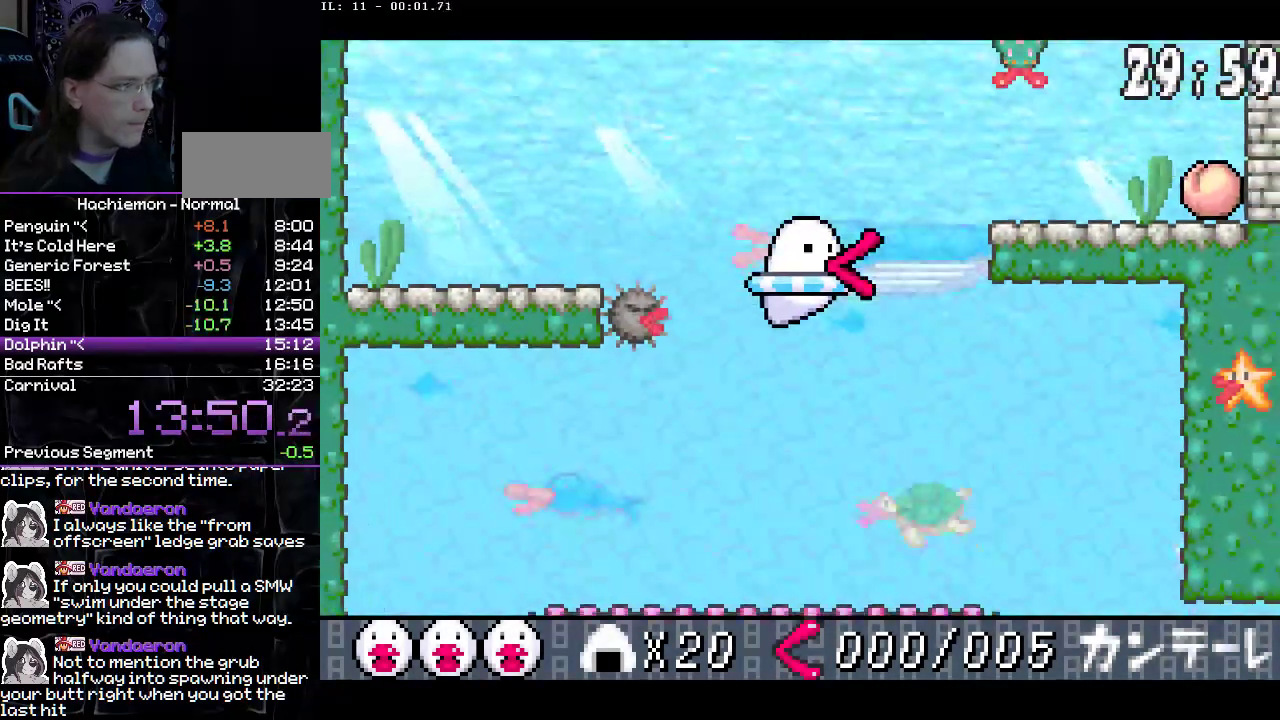
{"buttons": ["DPAD_RIGHT"], "events": []}
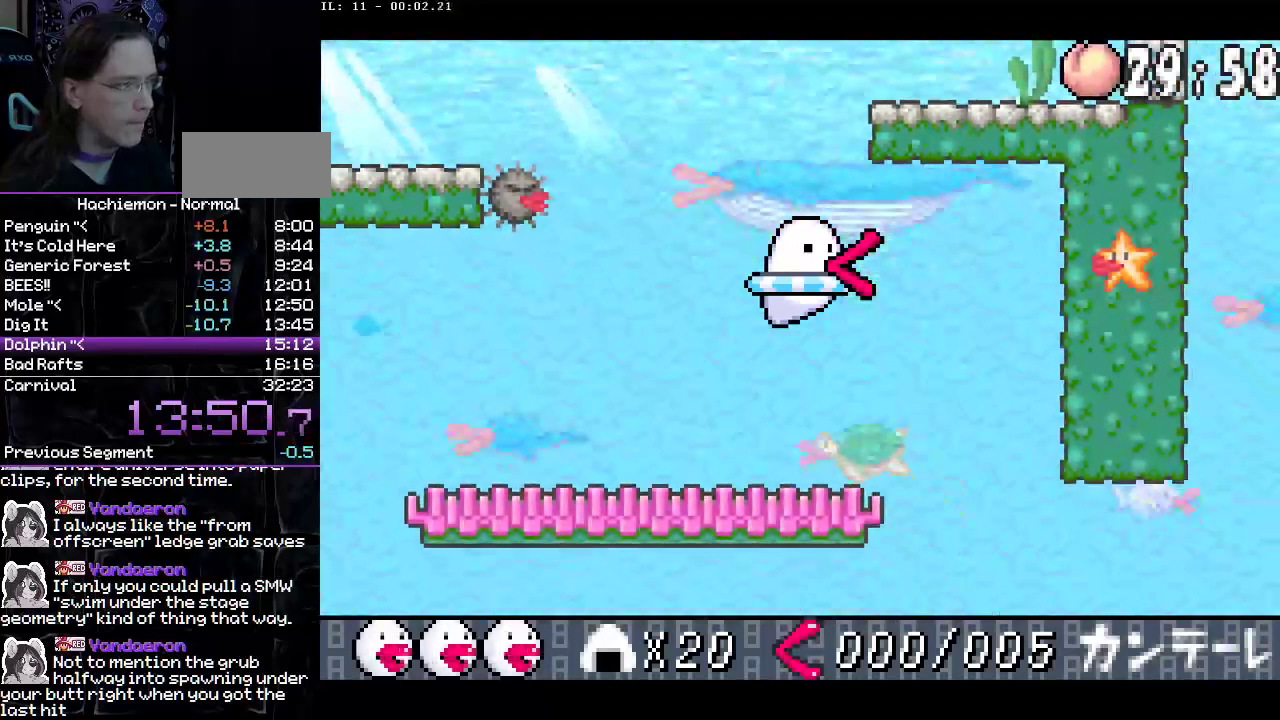
{"buttons": ["DPAD_RIGHT"], "events": []}
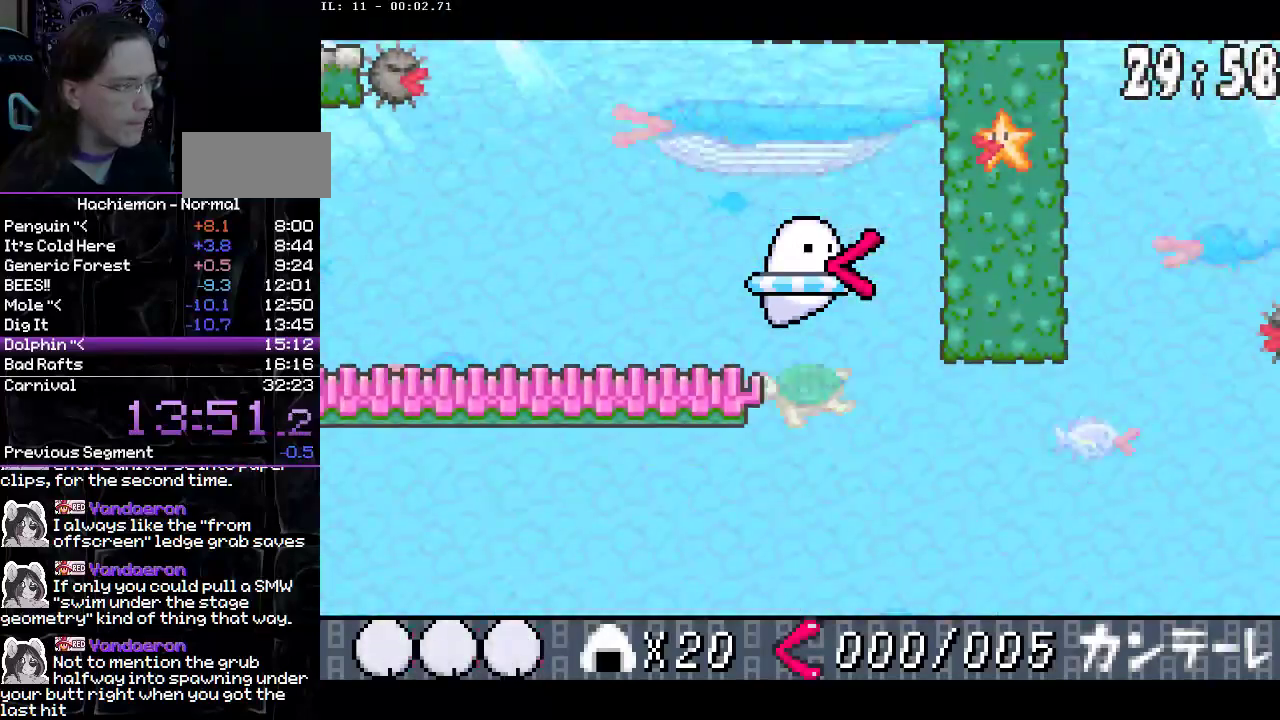
{"buttons": [], "events": [[17, "DPAD_RIGHT", "up"], [50, "DPAD_LEFT", "down"], [483, "DPAD_LEFT", "up"]]}